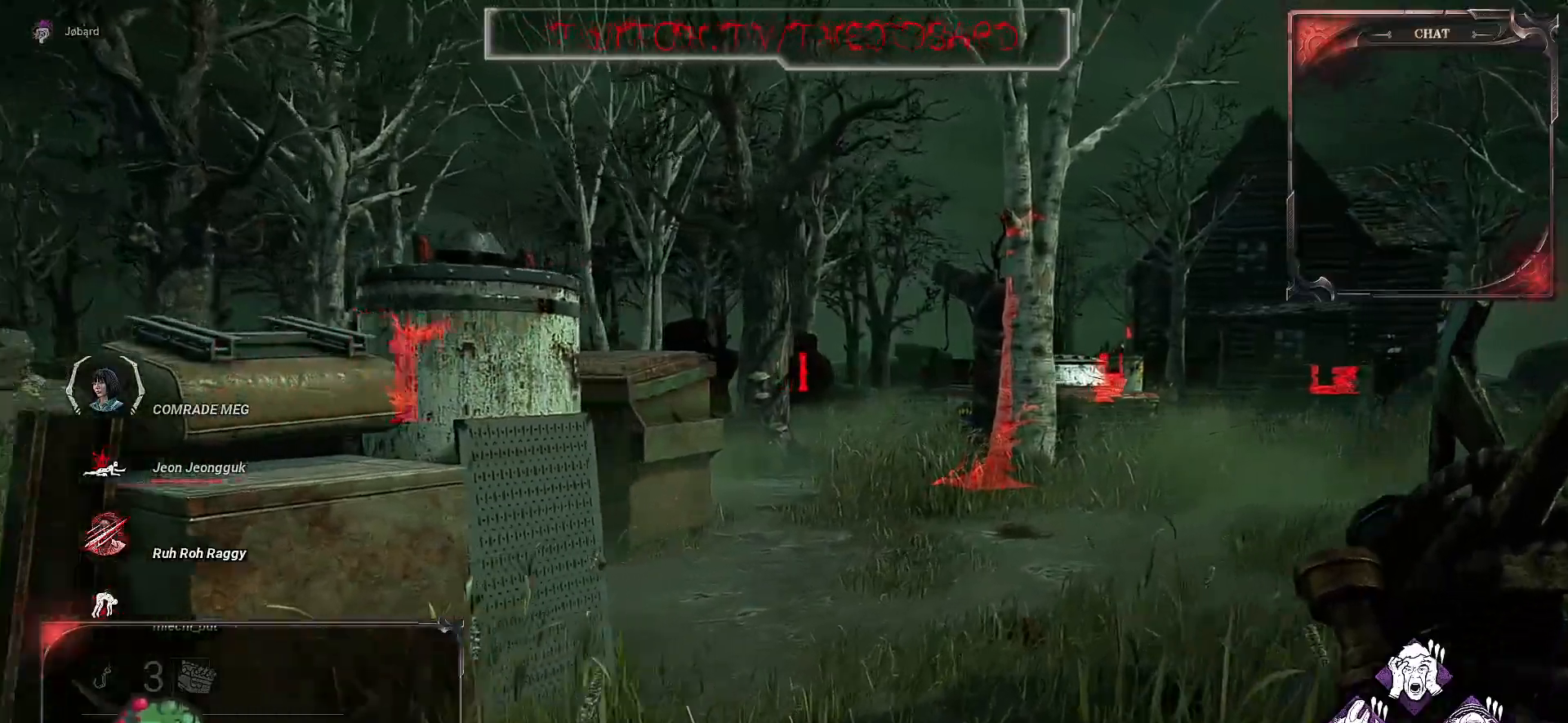
Gameplay with keyboard and mouse; each line is a JSON object with the keys and mouse buttons held at the frame after it. "events" lists presses ("down") and releases ("up") of "a", "ctrl", "d", "e", "f", "q", "r", "s", "shift", "space", "tab", "z", "mouse_left", "mouse_wheel", "mouse_right", "mouse_mb4" and "mouse_mb5" between this image and that frame as [ms after this image, input, new state], when the widget could be followed in between. "mouse_left", "mouse_wheel", "mouse_right", "mouse_mb4", "mouse_mb5" = the "left", "wheel", "right", "mb4", "mb5" buttons of the "mouse" list. No other keys are recorded. "wheel" means that the mouse wheel is clicked or scrolled. Mouse movement is not recorded.
{"keys": ["z"], "mouse": [], "events": []}
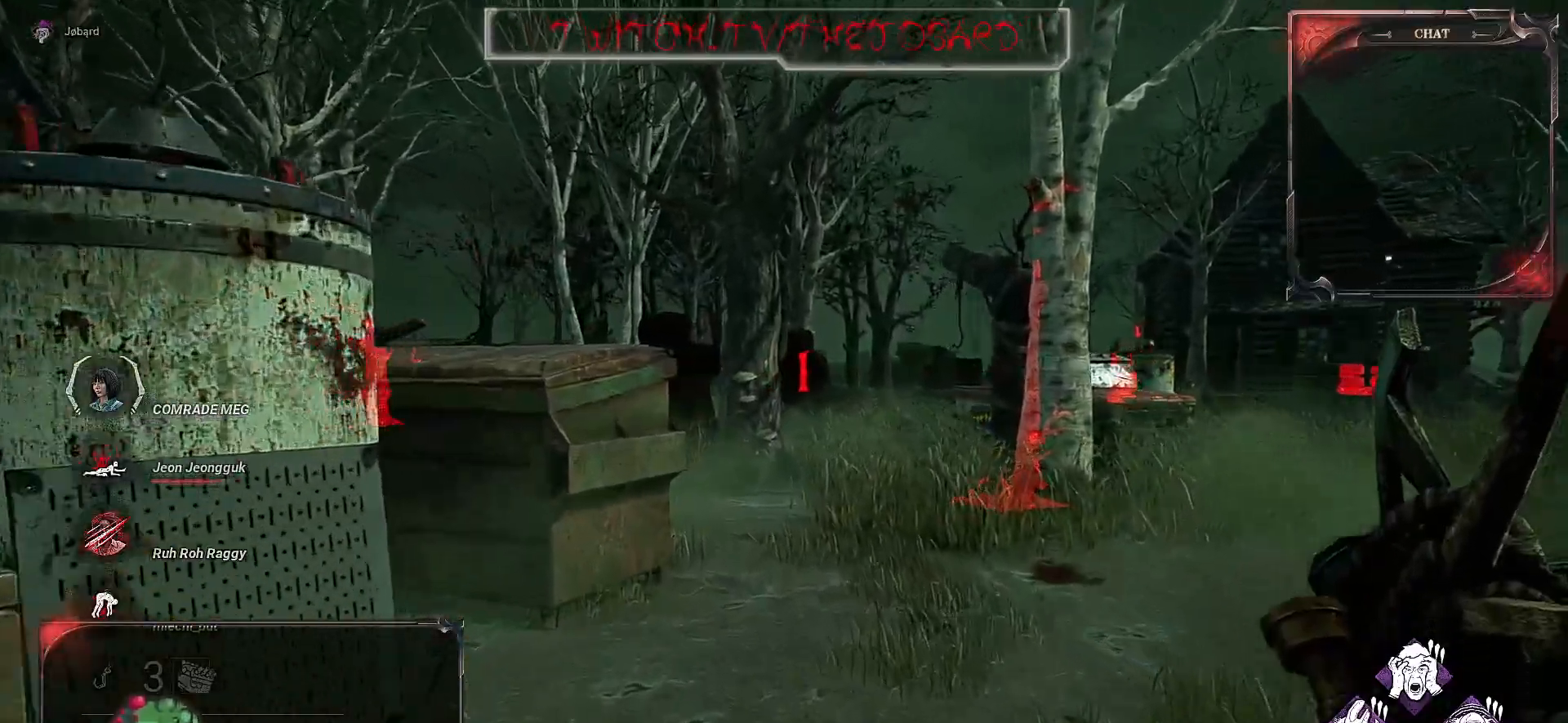
{"keys": ["z"], "mouse": [], "events": [[184, "d", "down"], [500, "d", "up"]]}
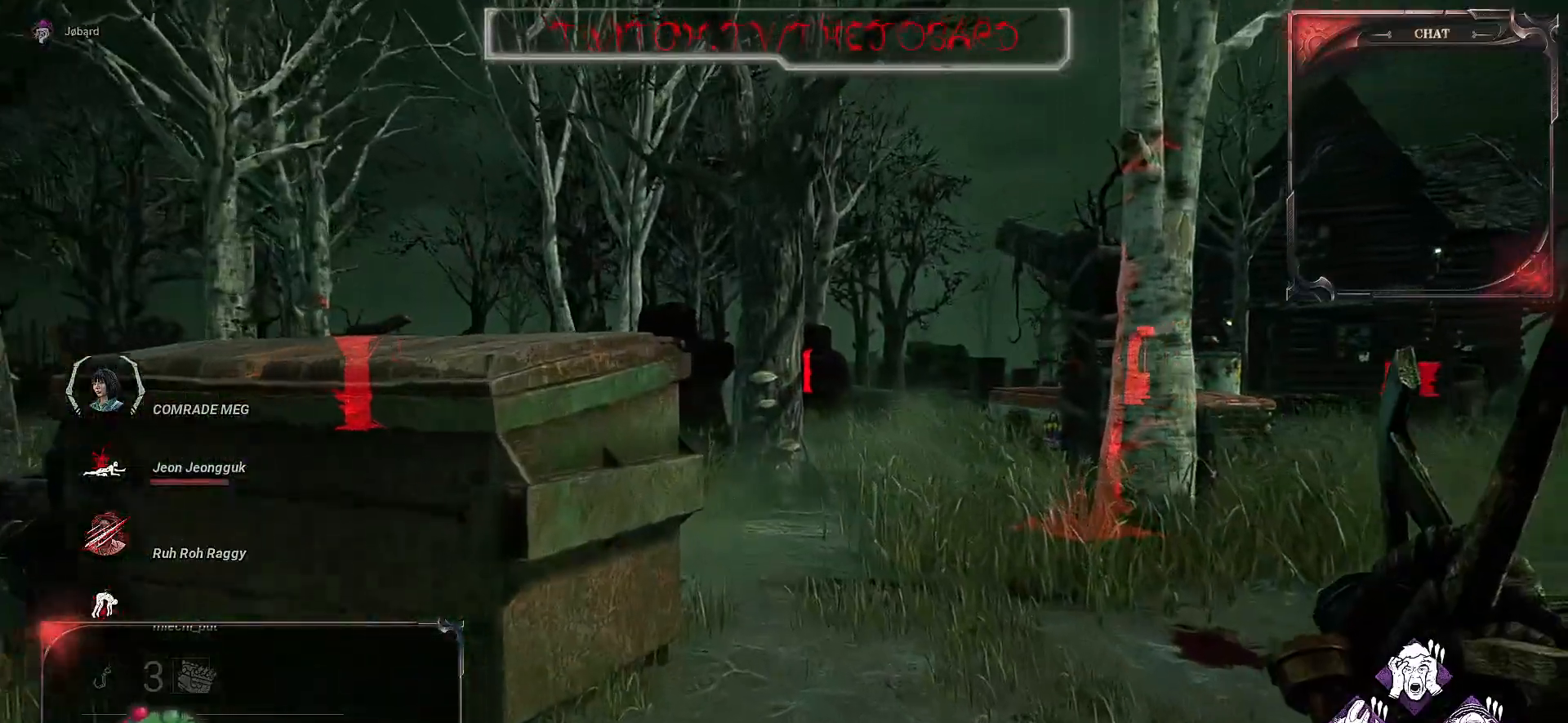
{"keys": ["z"], "mouse": [], "events": [[134, "d", "down"], [500, "d", "up"]]}
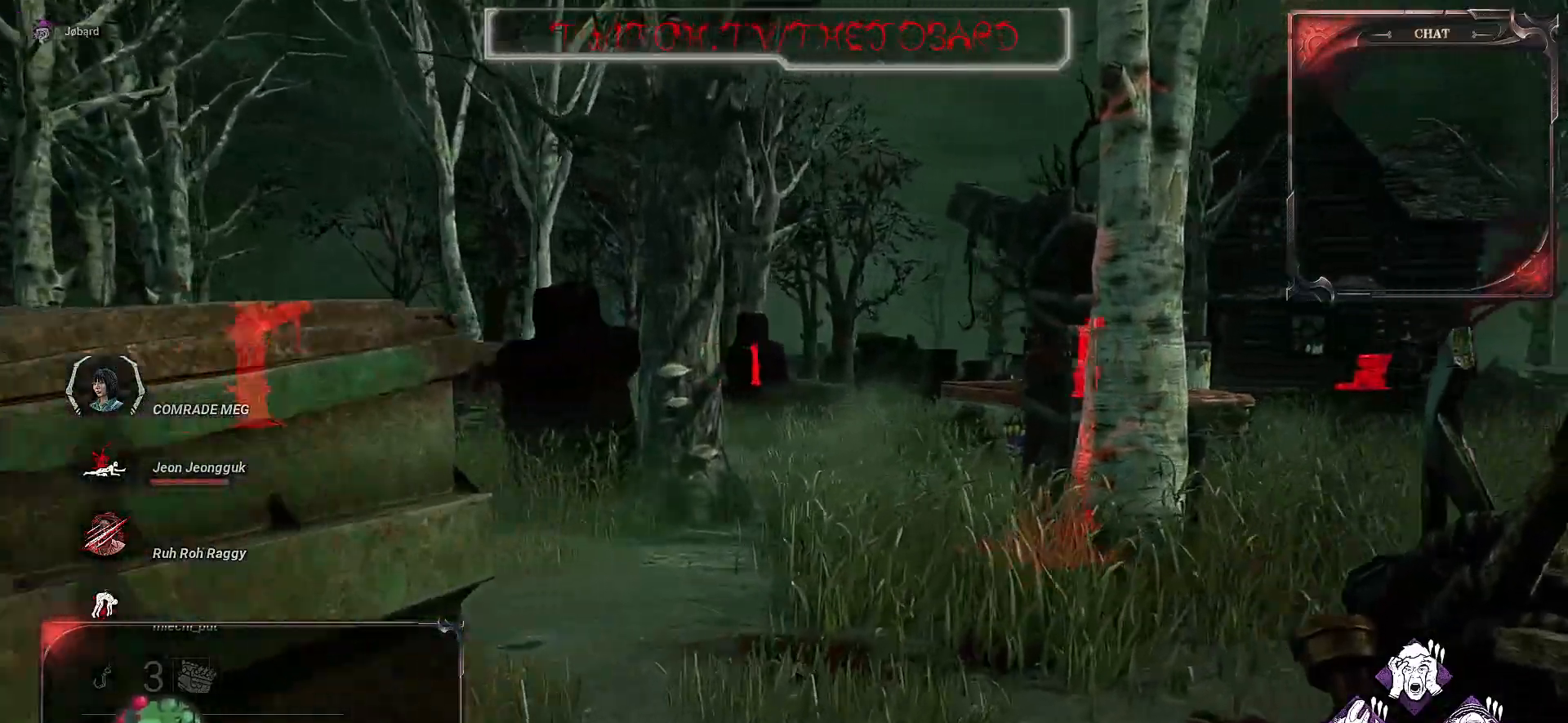
{"keys": ["q", "z"], "mouse": [], "events": [[350, "q", "down"]]}
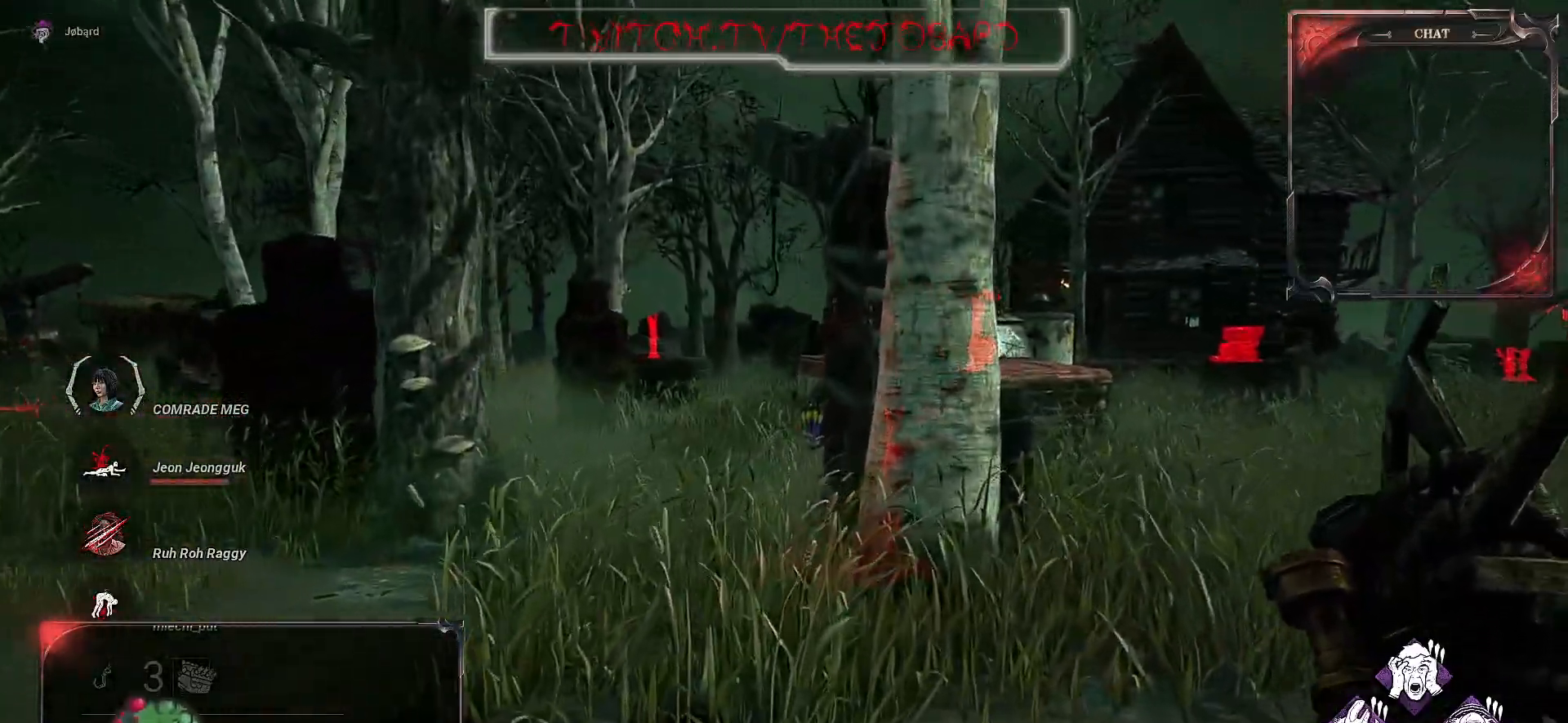
{"keys": ["z"], "mouse": [], "events": [[400, "q", "up"]]}
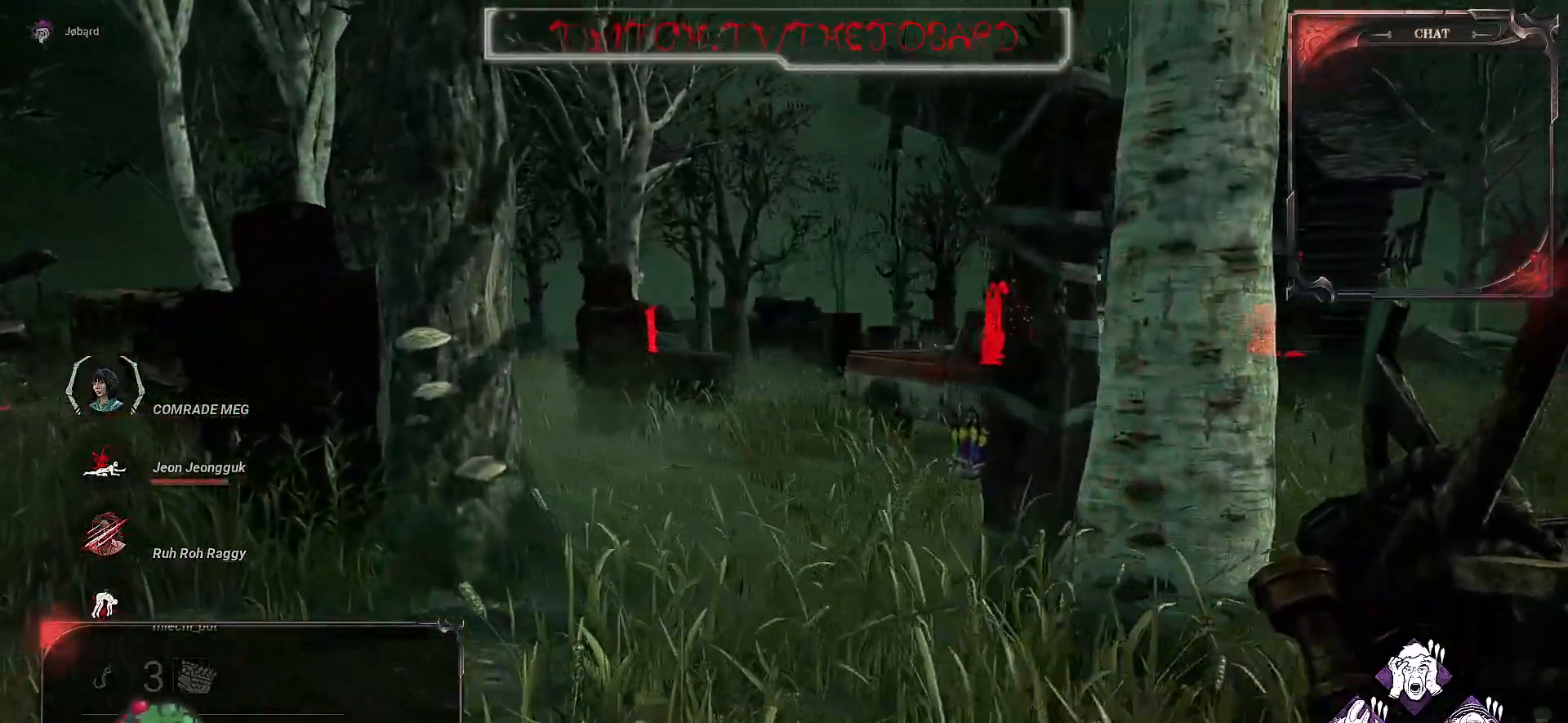
{"keys": ["z"], "mouse": [], "events": []}
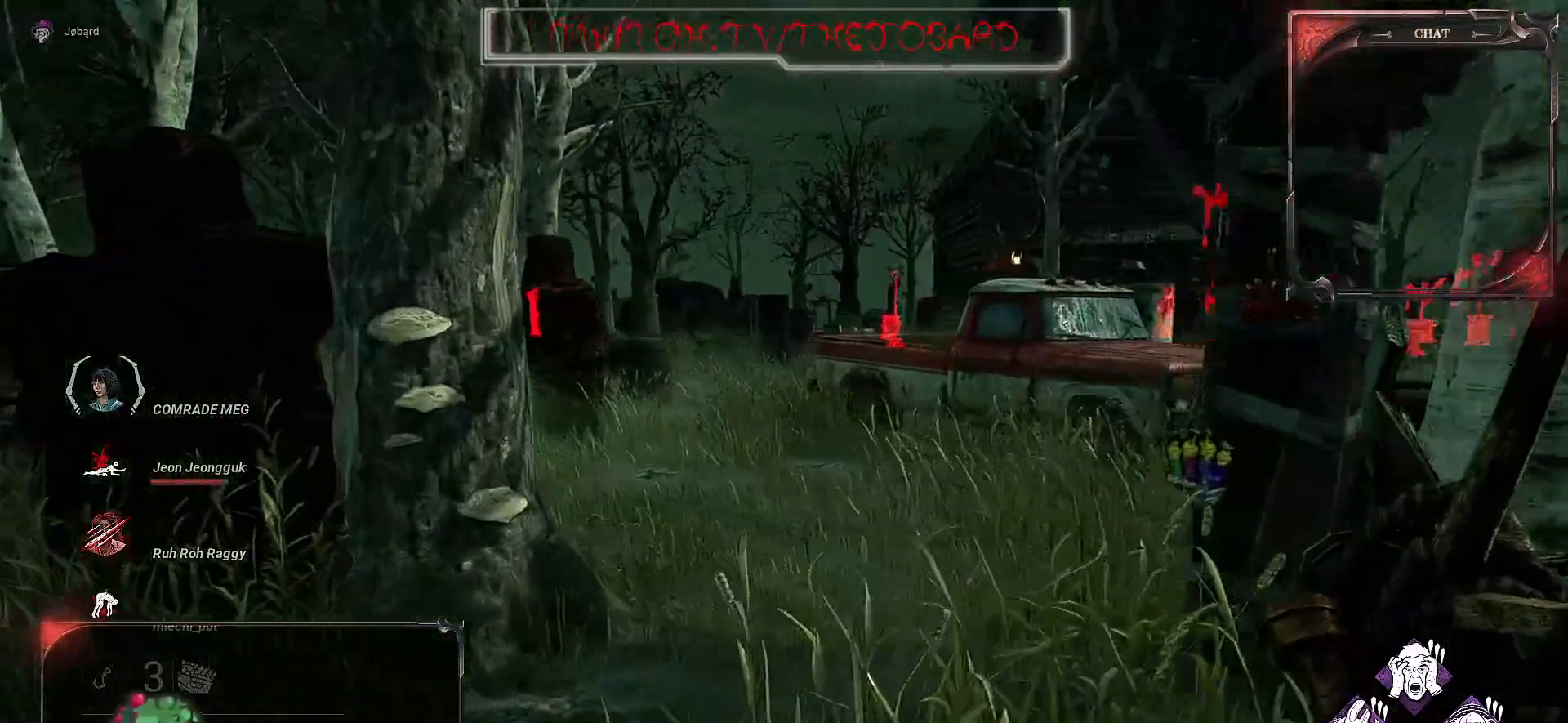
{"keys": ["q", "z"], "mouse": [], "events": [[67, "d", "down"], [234, "d", "up"], [484, "q", "down"]]}
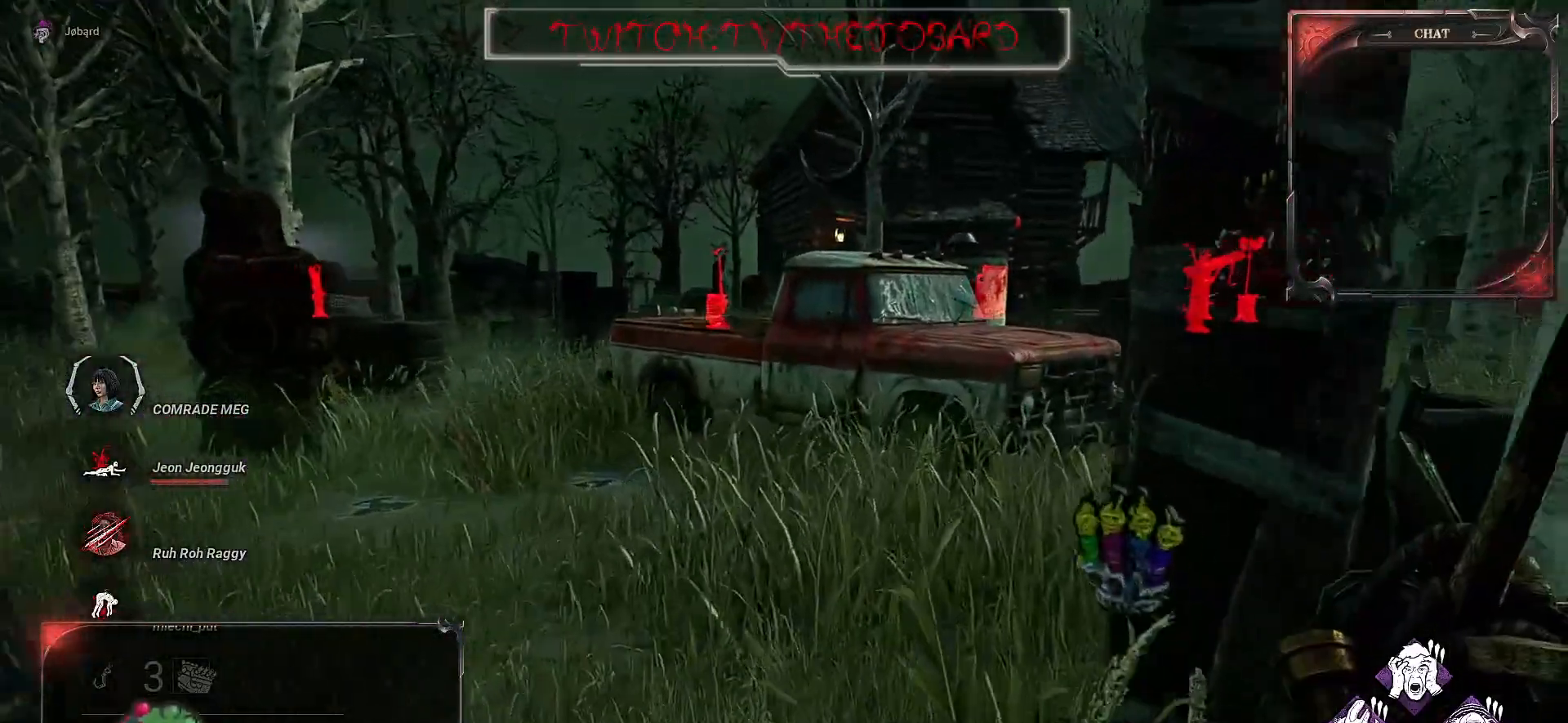
{"keys": ["q"], "mouse": [], "events": [[400, "space", "down"], [484, "space", "up"], [500, "z", "up"]]}
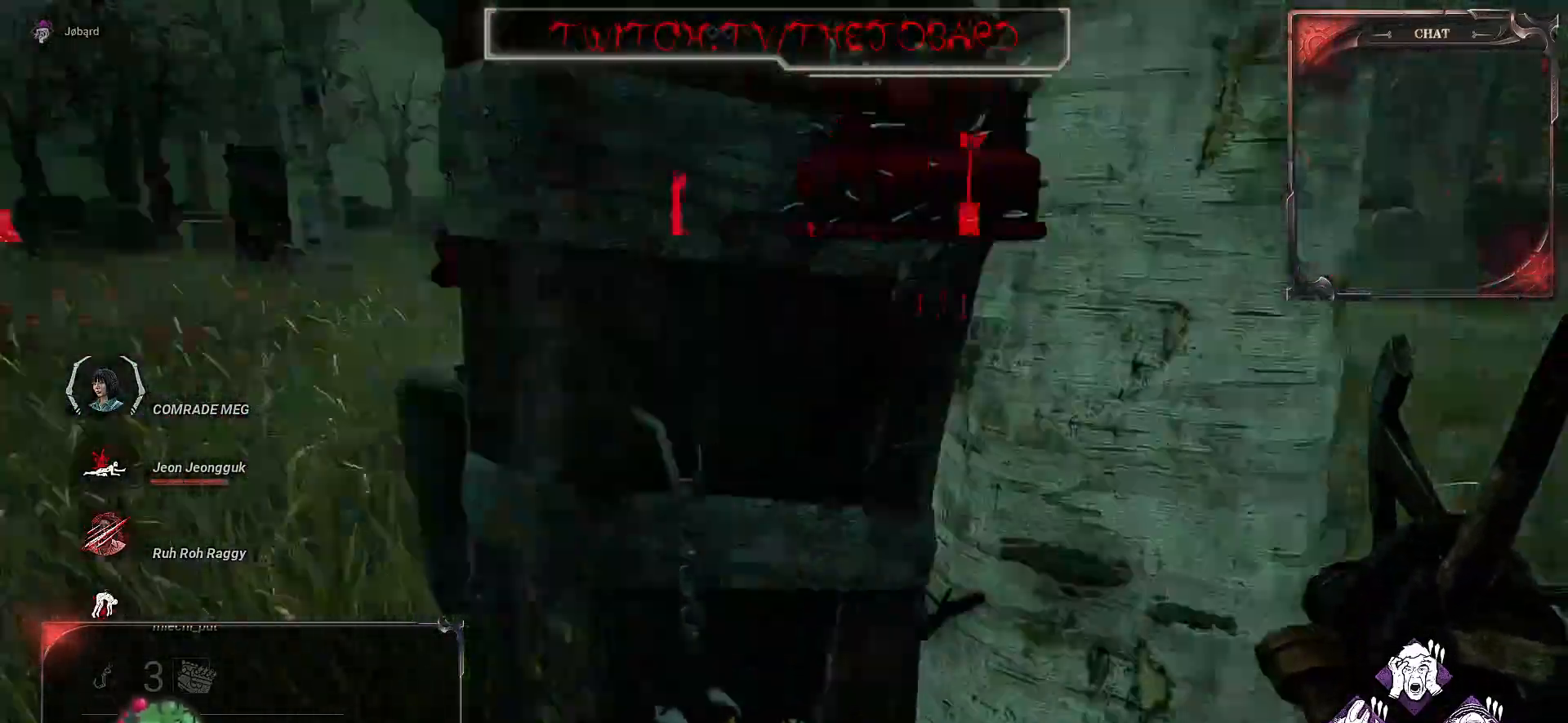
{"keys": ["q"], "mouse": [], "events": [[84, "space", "down"], [150, "space", "up"], [234, "space", "down"], [317, "space", "up"], [400, "space", "down"], [484, "space", "up"]]}
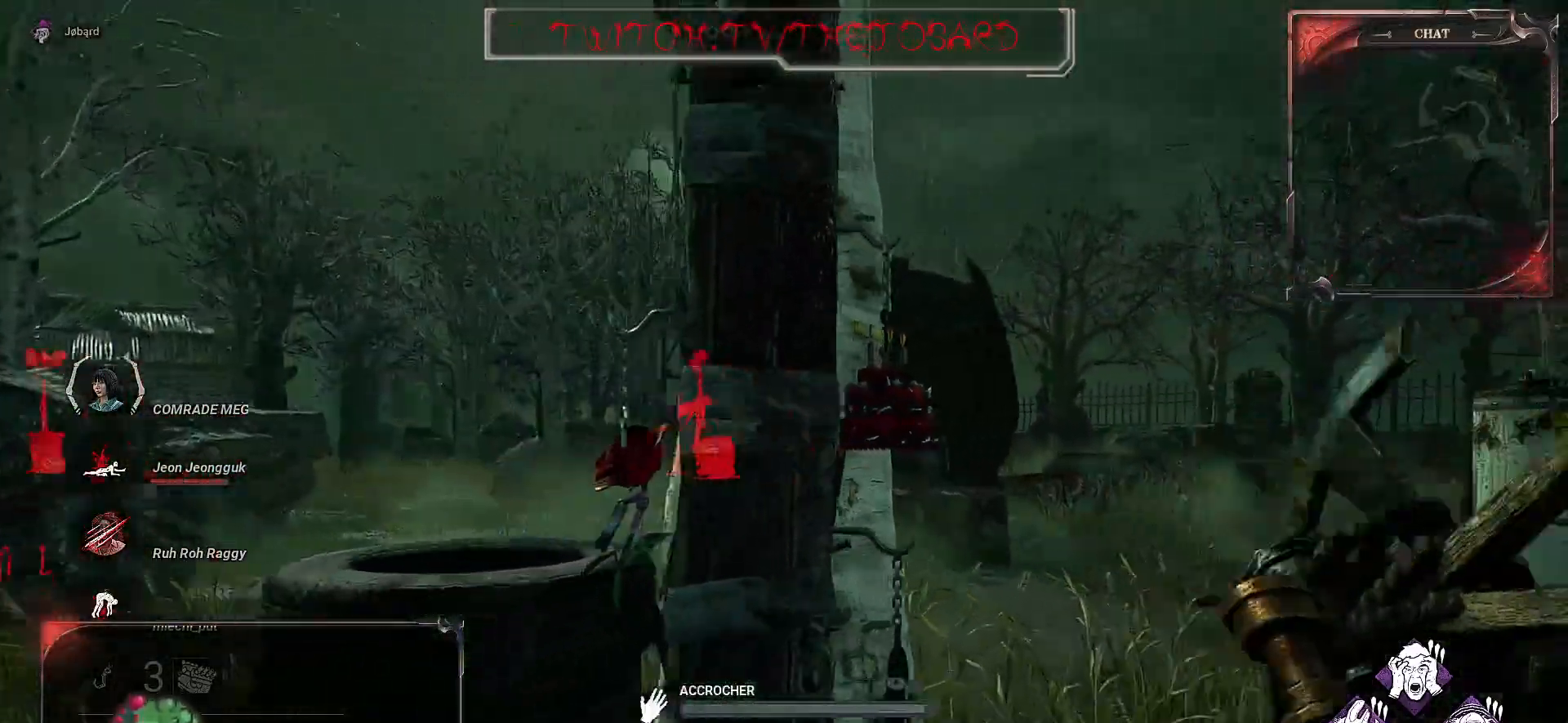
{"keys": ["q"], "mouse": [], "events": [[100, "space", "down"], [167, "space", "up"]]}
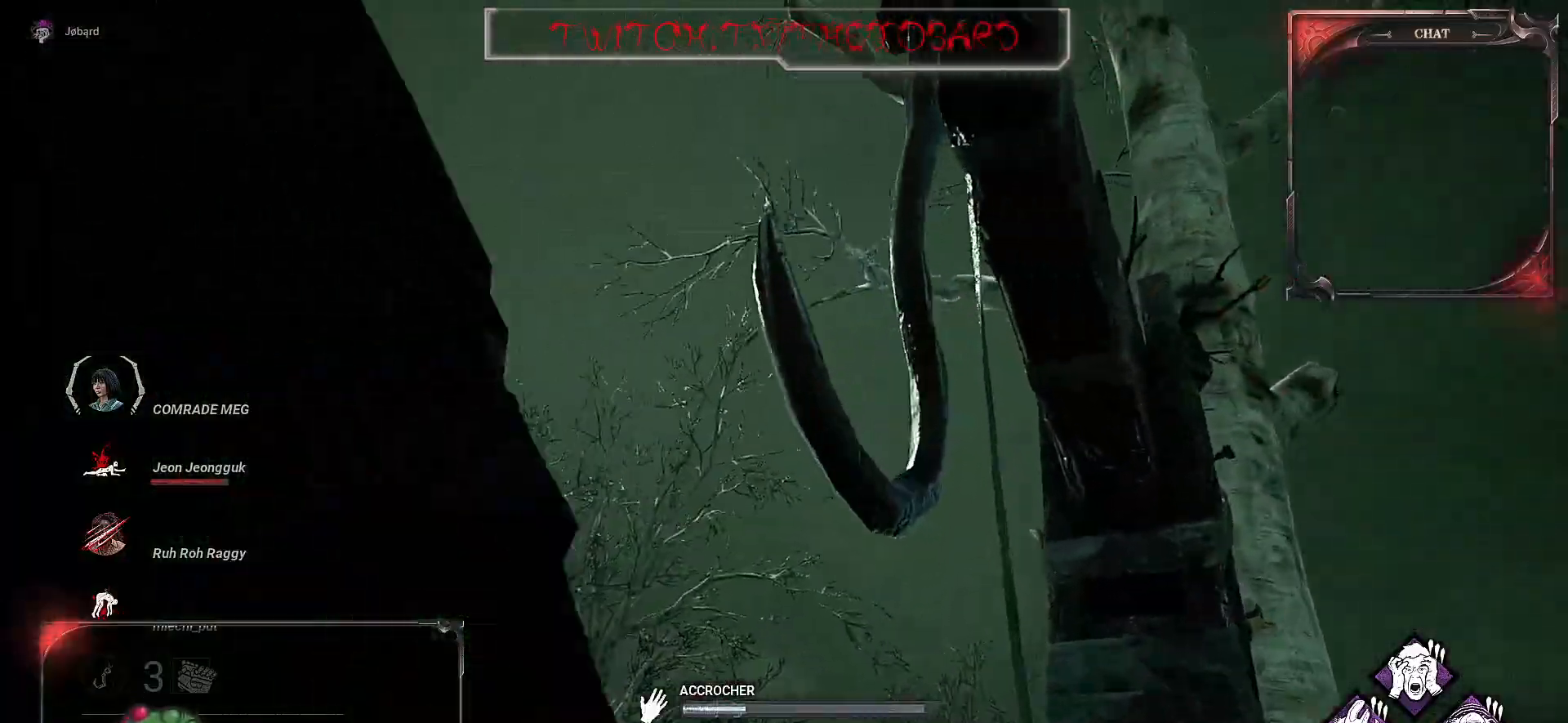
{"keys": ["q", "z"], "mouse": [], "events": [[200, "z", "down"]]}
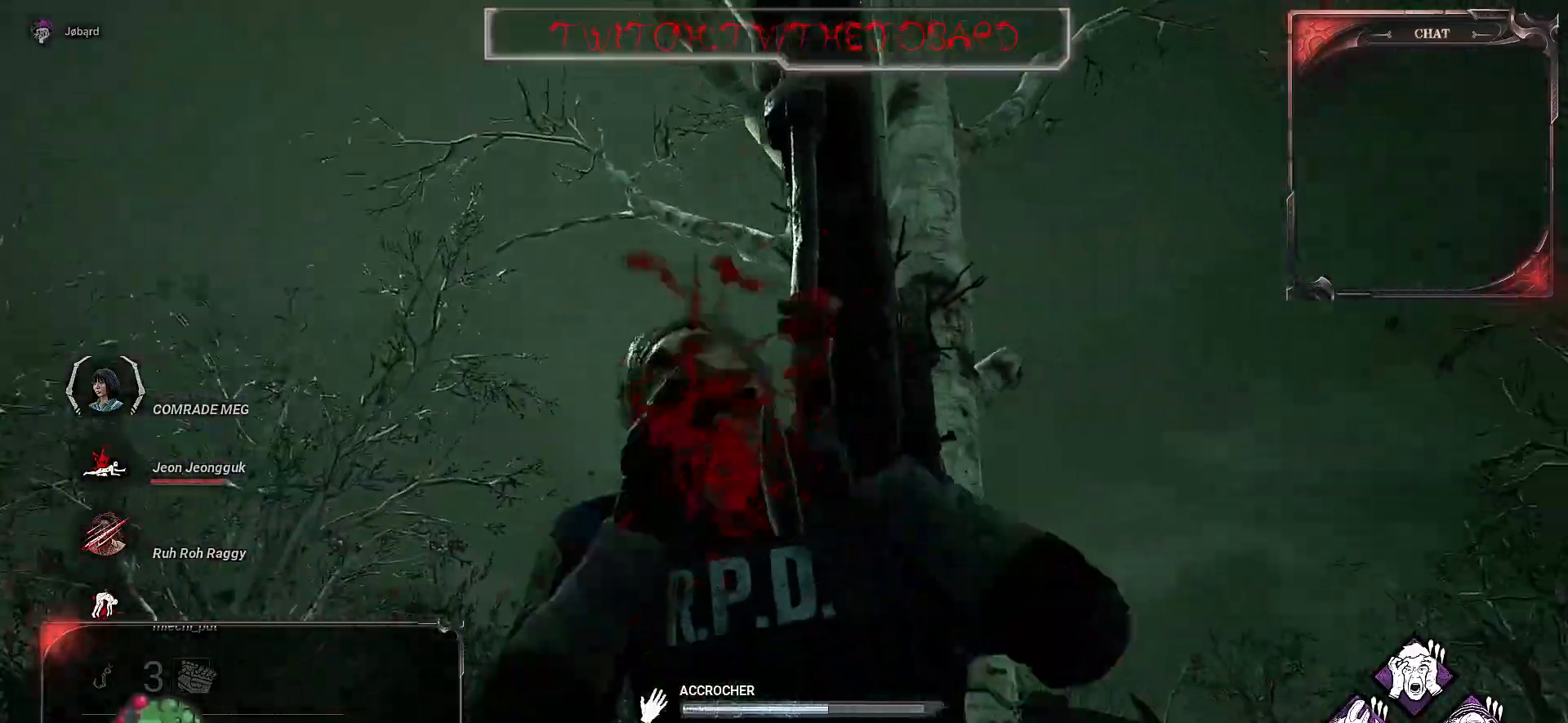
{"keys": ["q", "z"], "mouse": [], "events": []}
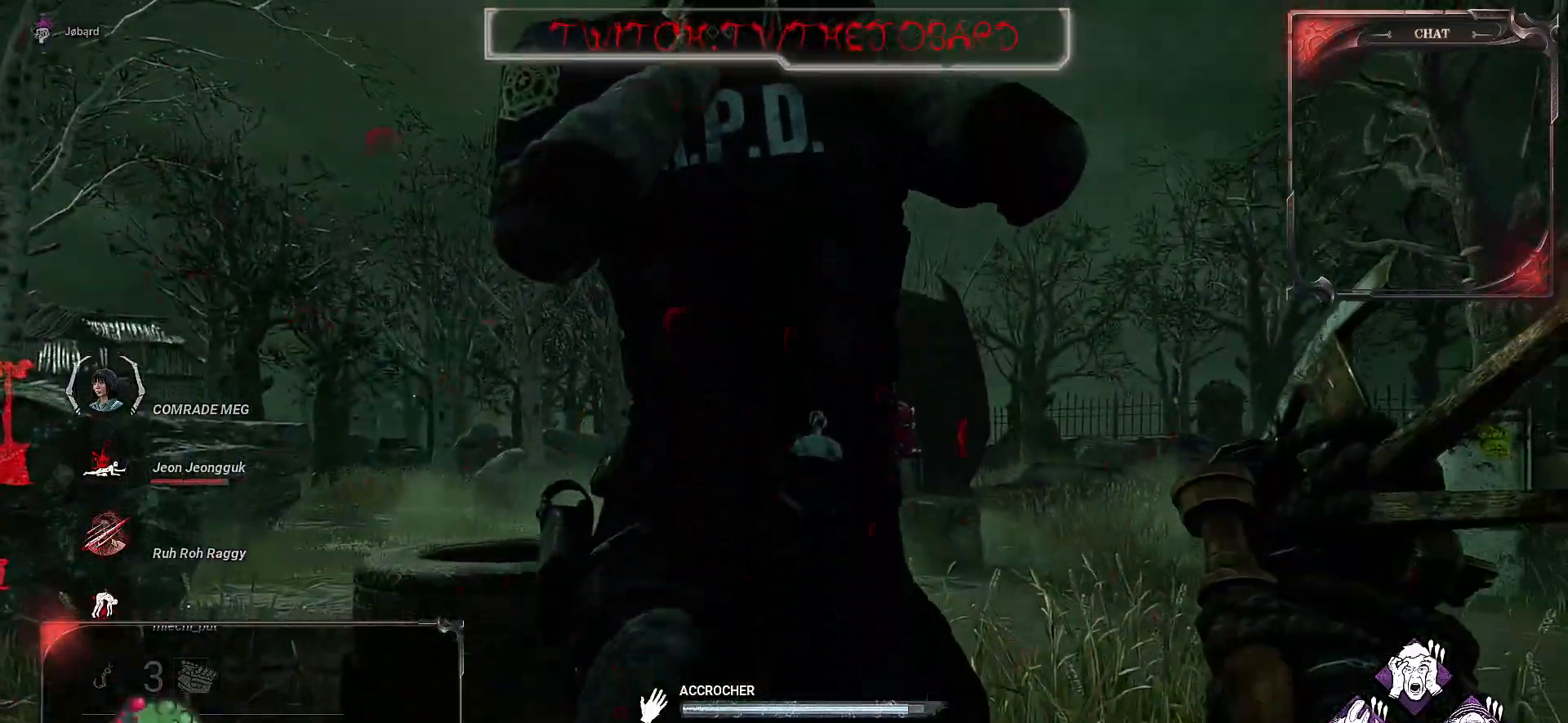
{"keys": ["z"], "mouse": ["right"], "events": [[134, "q", "up"], [417, "mouse_right", "down"]]}
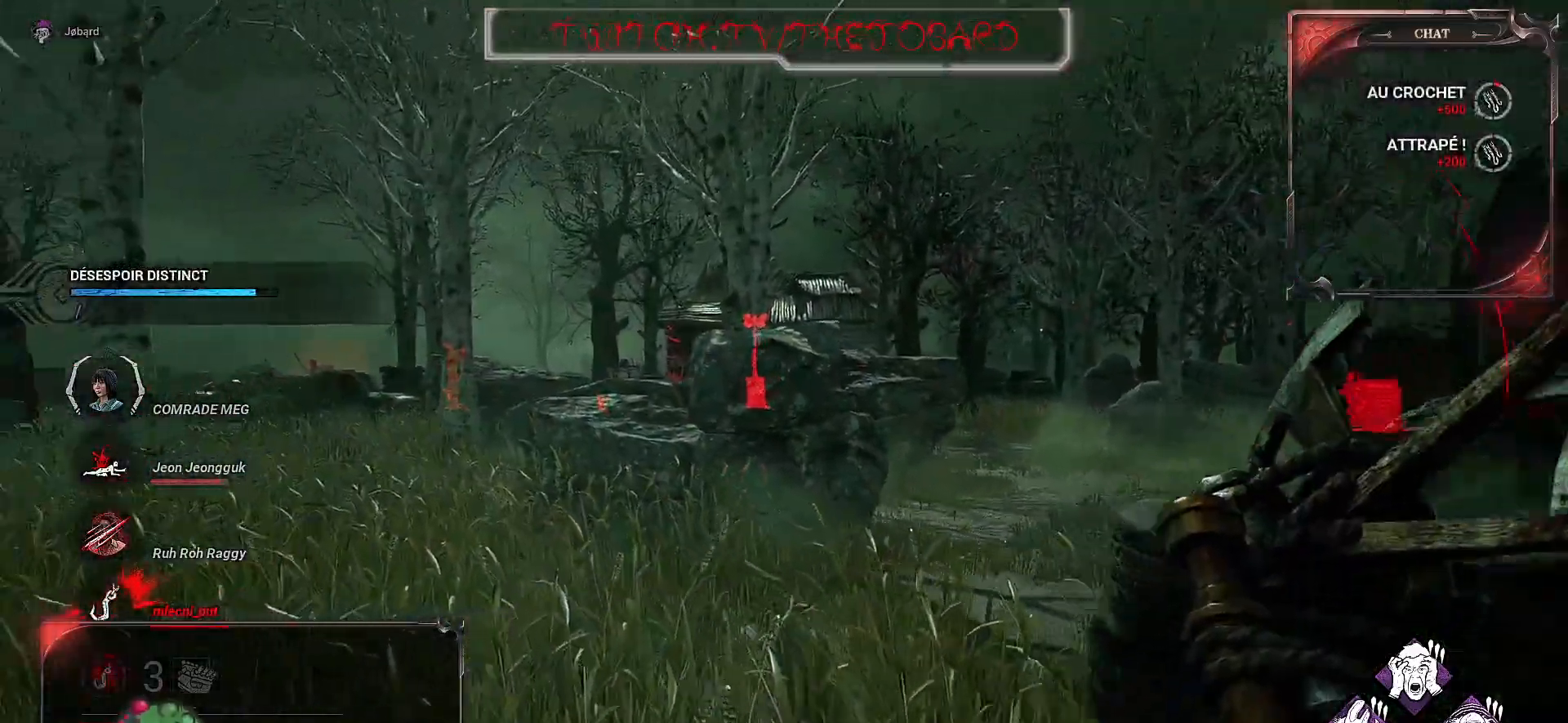
{"keys": ["z"], "mouse": [], "events": [[467, "mouse_right", "up"]]}
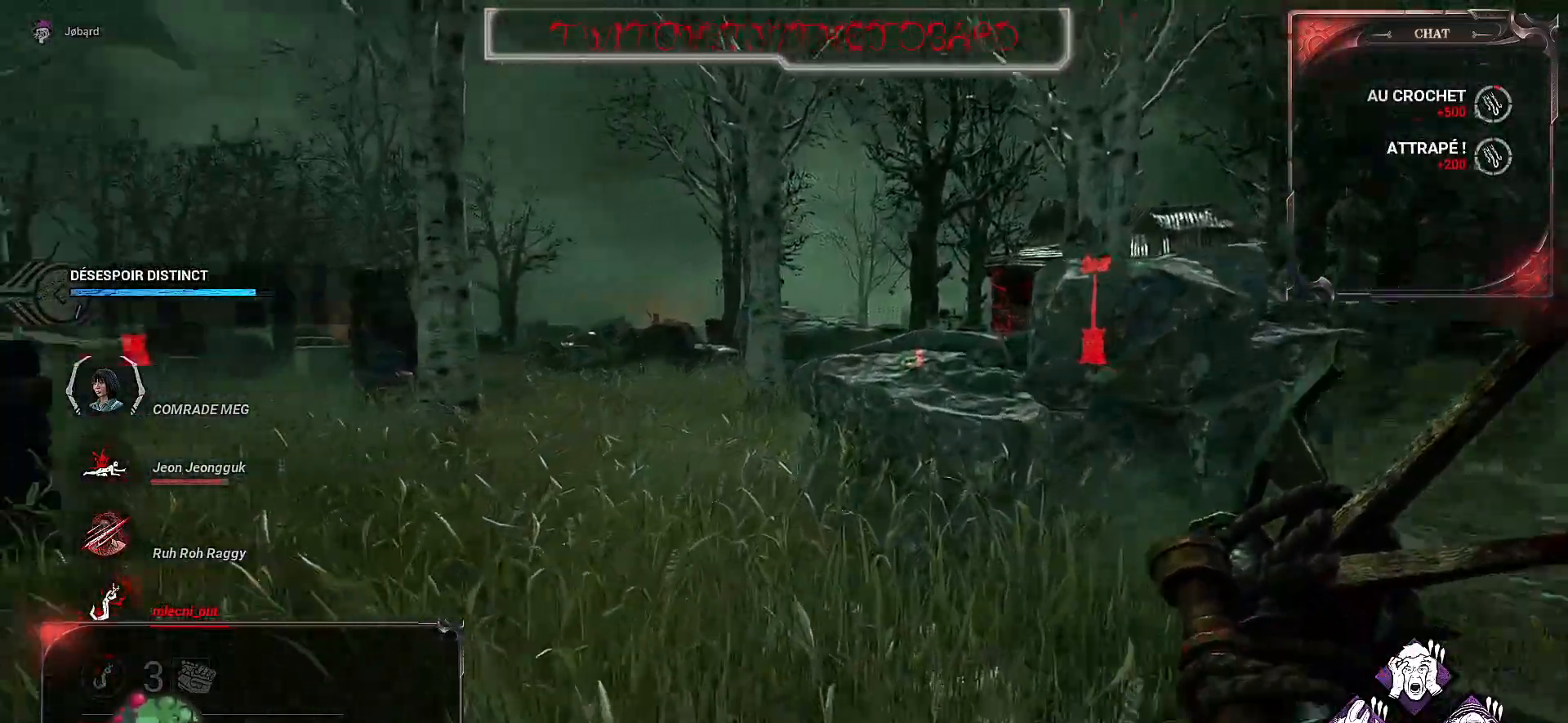
{"keys": ["z"], "mouse": ["right"], "events": [[117, "mouse_right", "down"]]}
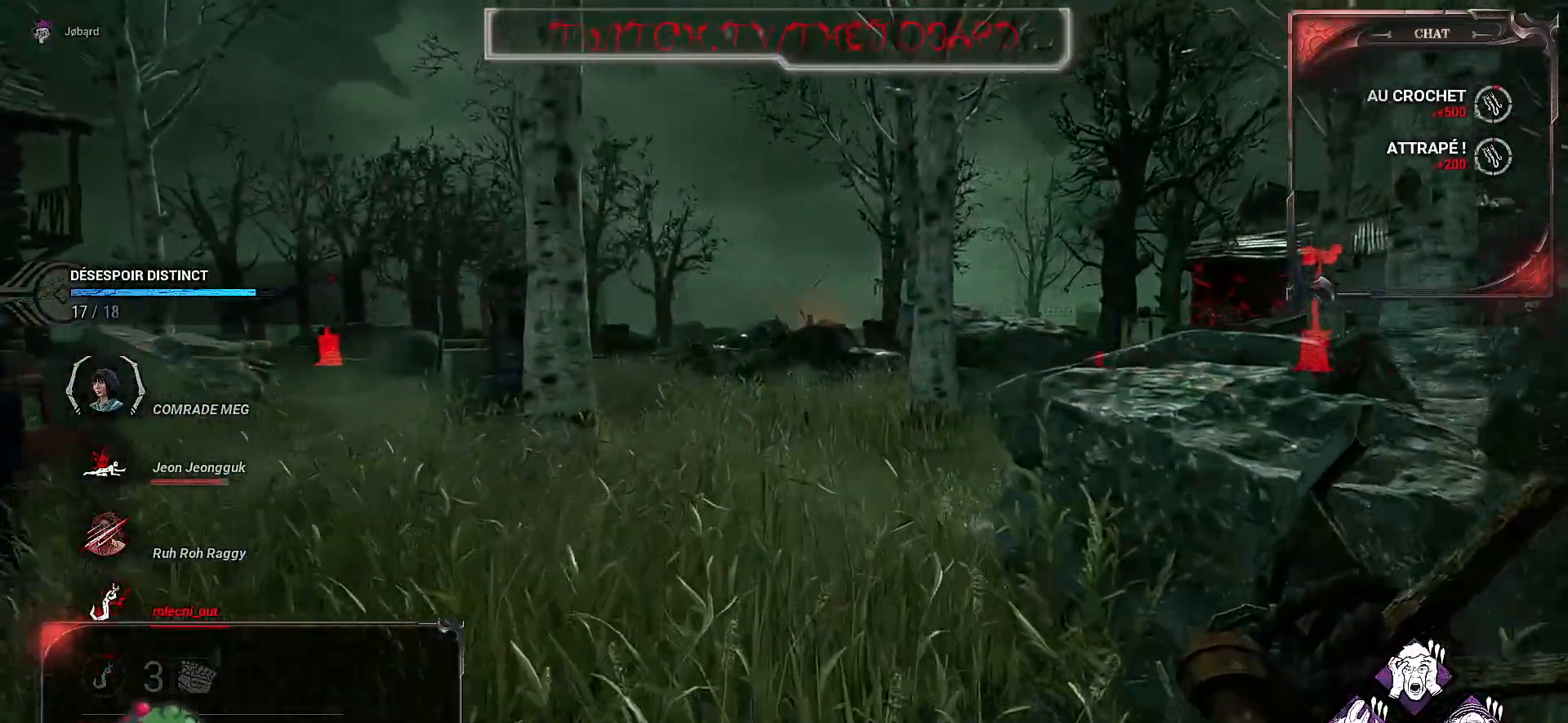
{"keys": ["z"], "mouse": [], "events": [[284, "mouse_right", "up"]]}
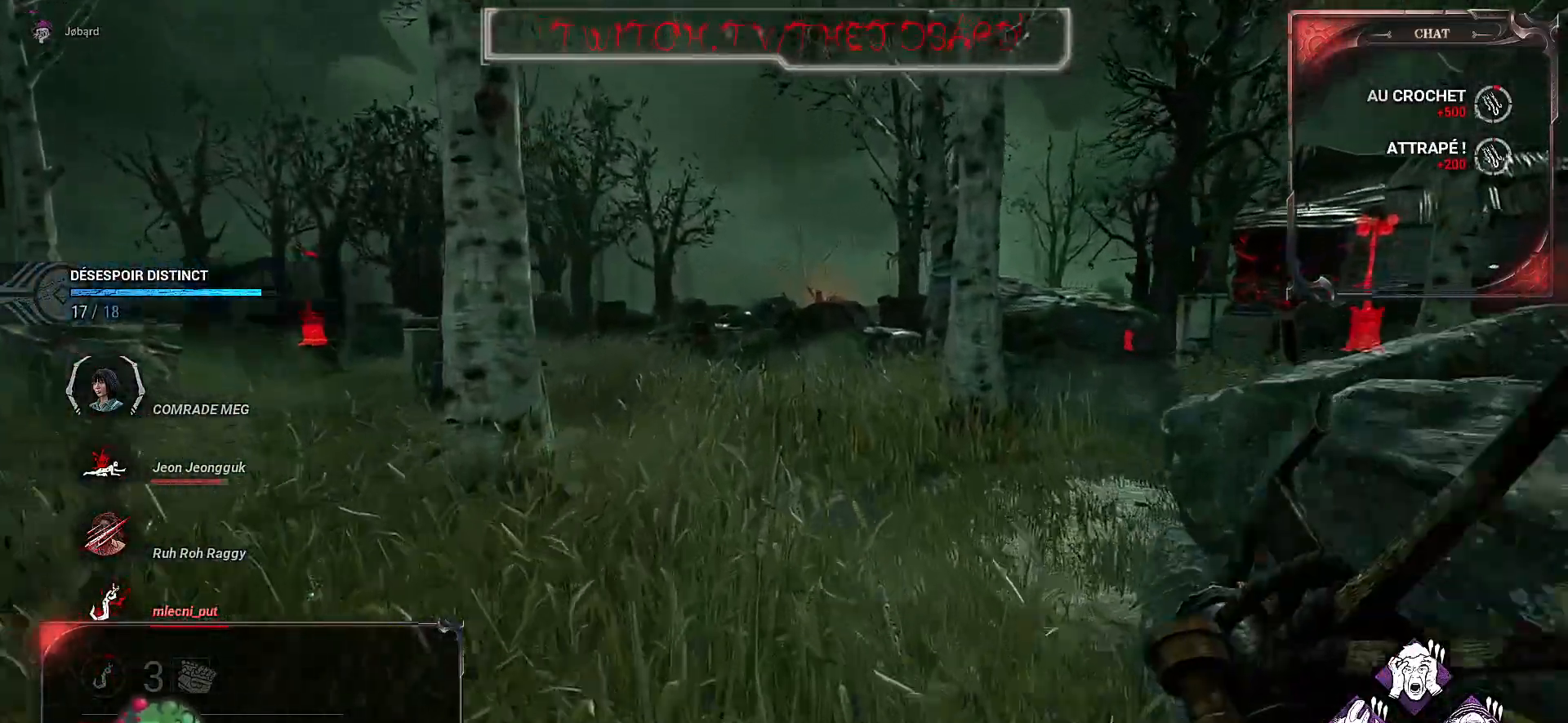
{"keys": ["z"], "mouse": [], "events": []}
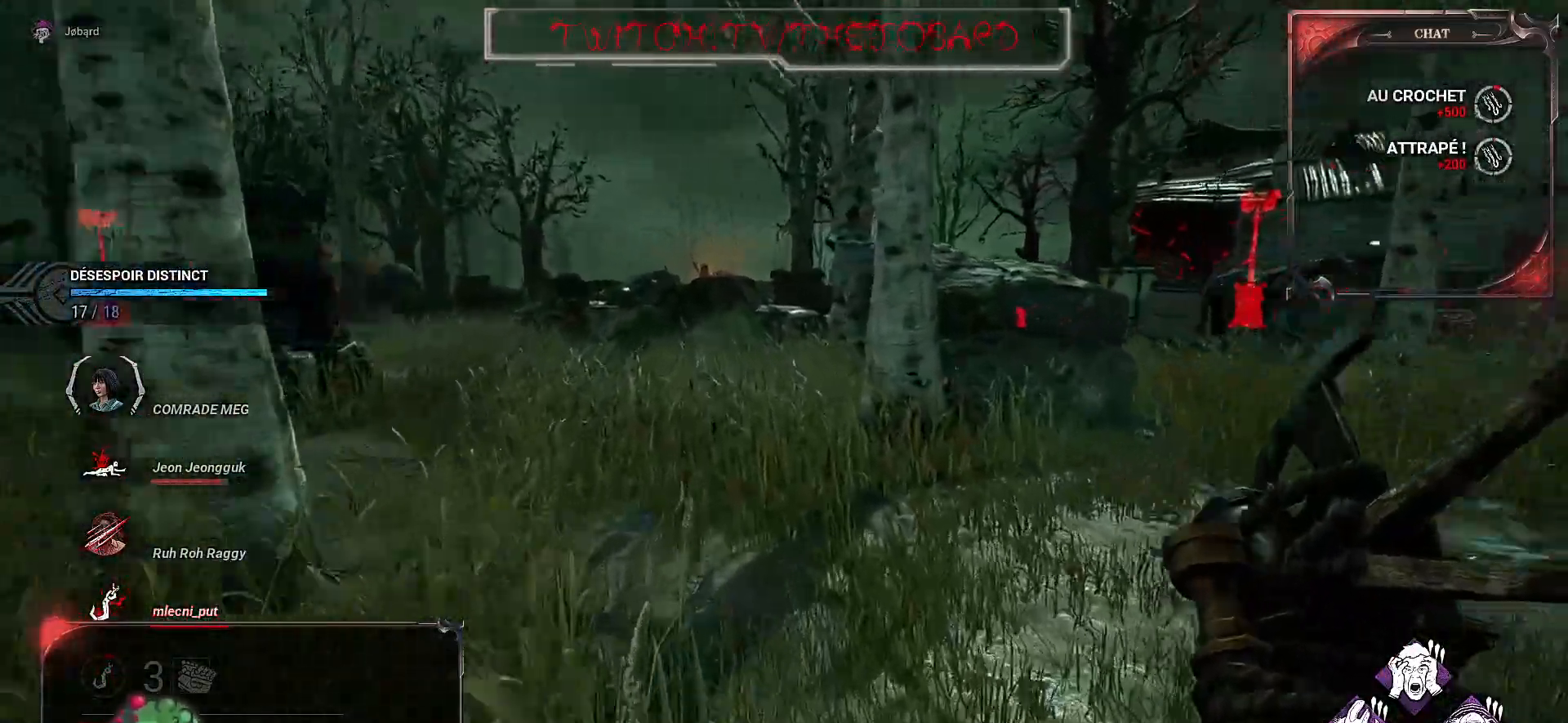
{"keys": ["d", "z"], "mouse": [], "events": [[384, "d", "down"]]}
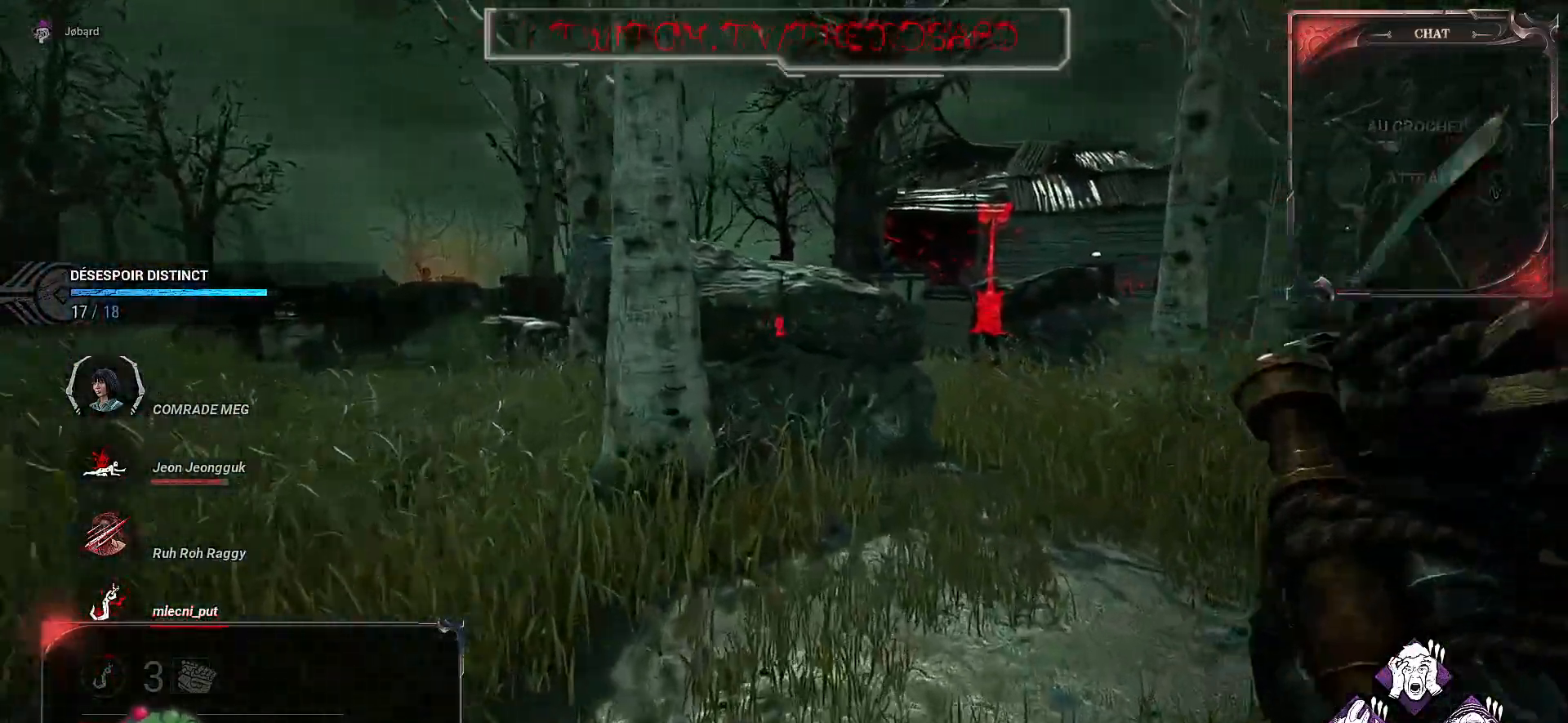
{"keys": ["z"], "mouse": ["right"], "events": [[200, "mouse_right", "down"], [400, "d", "up"]]}
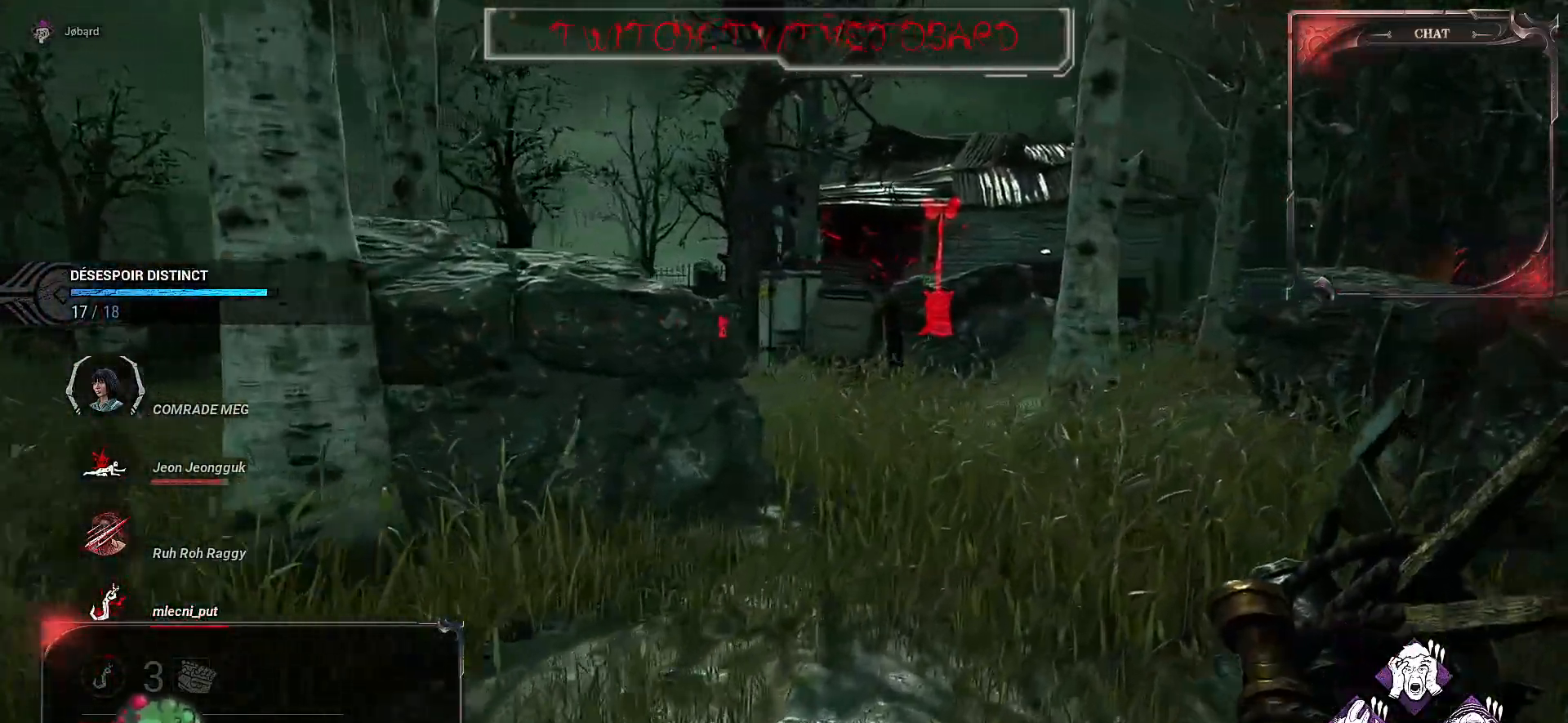
{"keys": ["z"], "mouse": [], "events": [[17, "mouse_right", "up"]]}
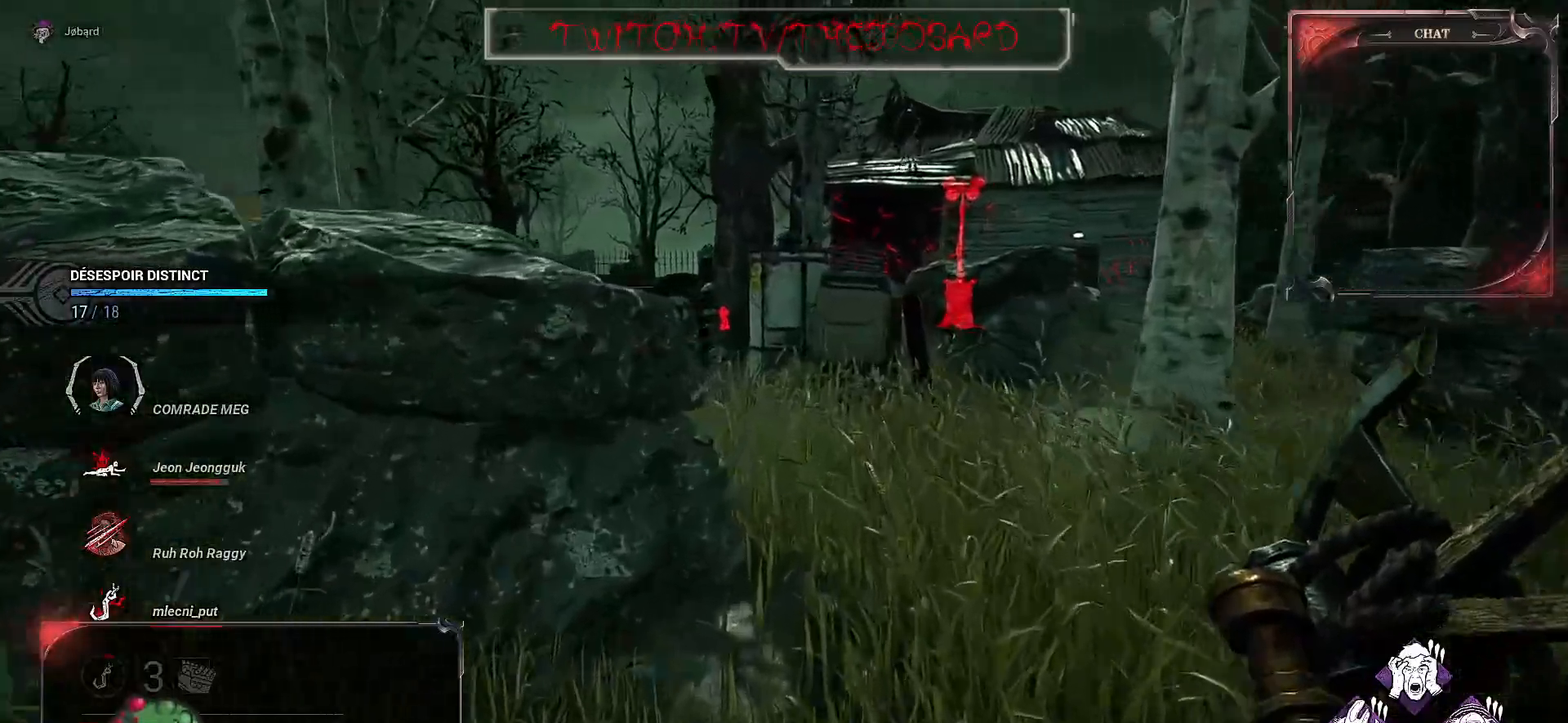
{"keys": ["z"], "mouse": [], "events": [[134, "d", "down"], [334, "d", "up"]]}
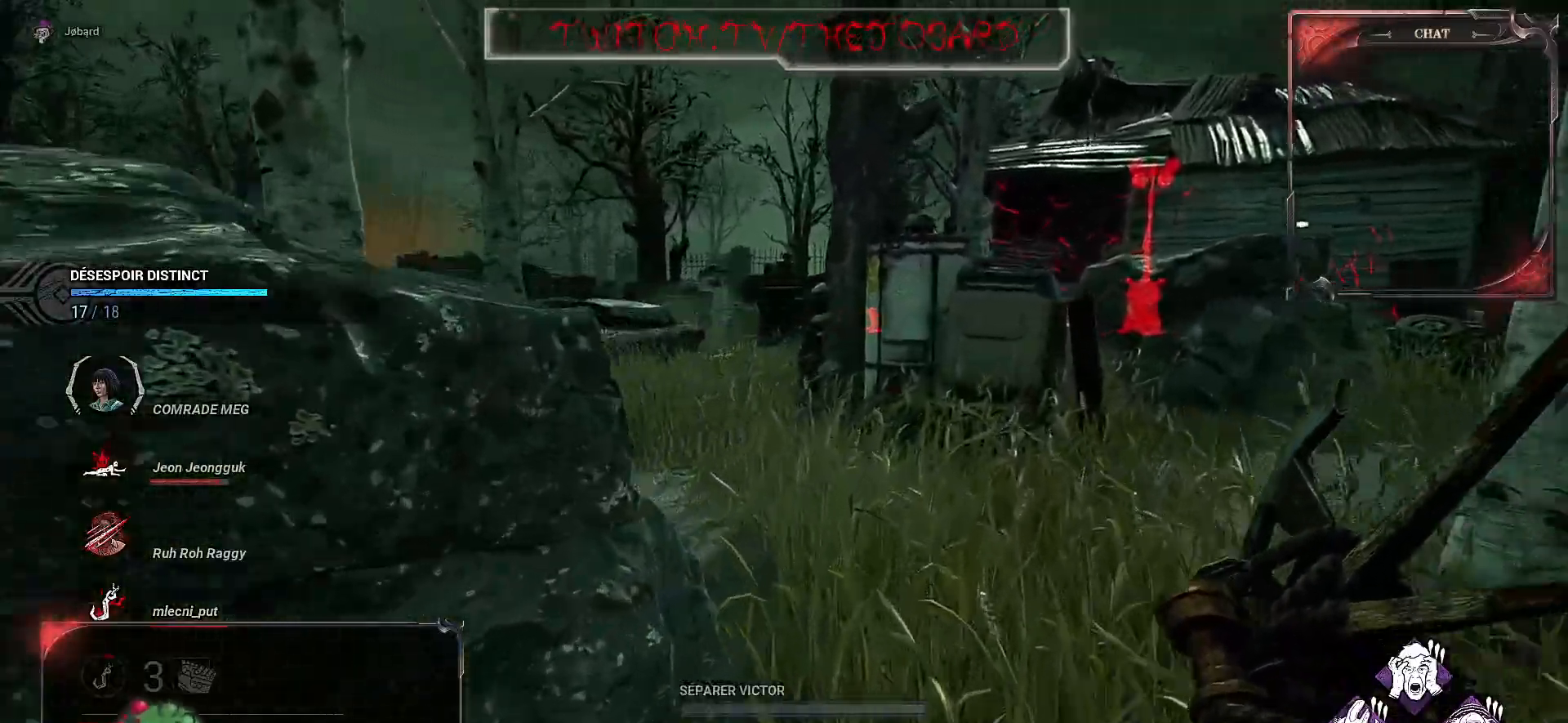
{"keys": ["z"], "mouse": ["right"], "events": [[50, "mouse_right", "down"]]}
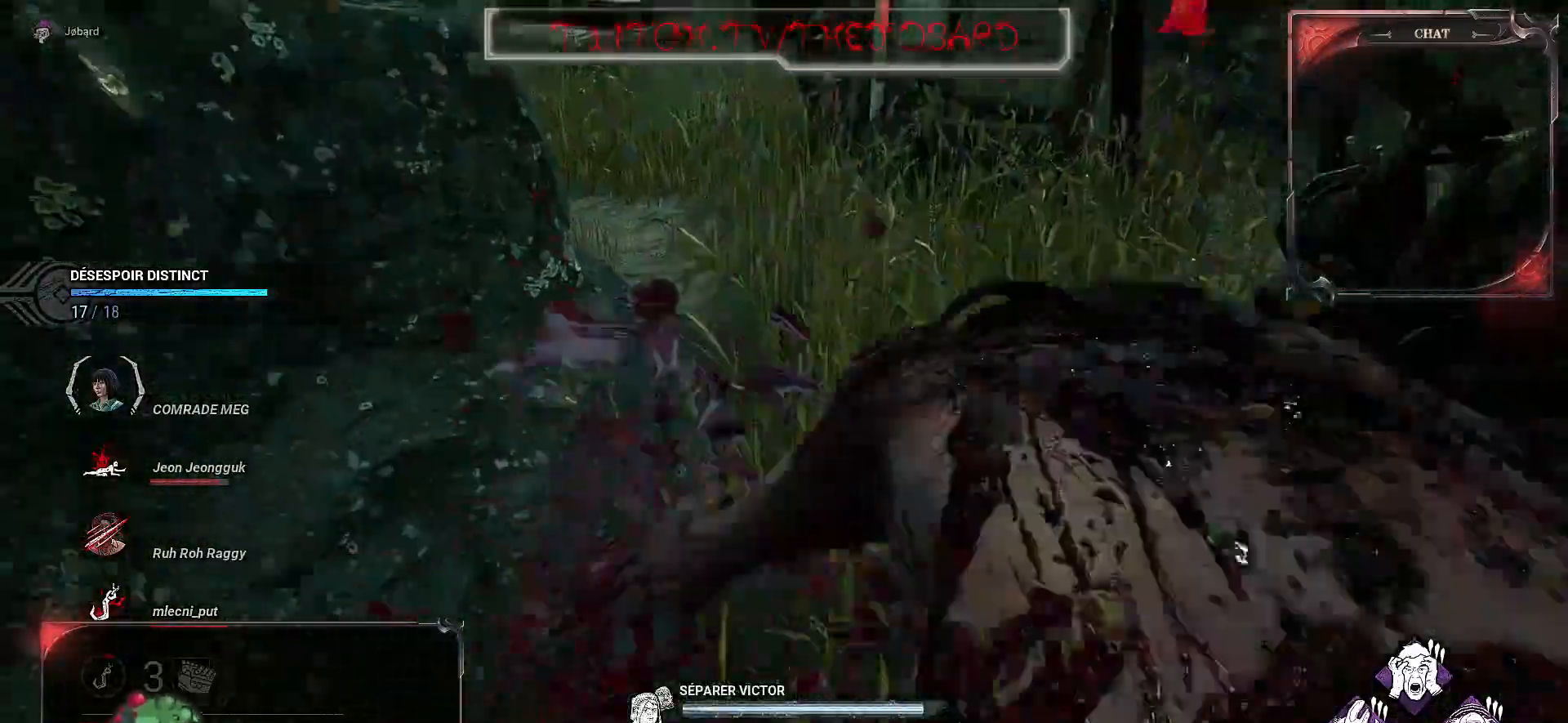
{"keys": ["z"], "mouse": [], "events": [[150, "mouse_right", "up"]]}
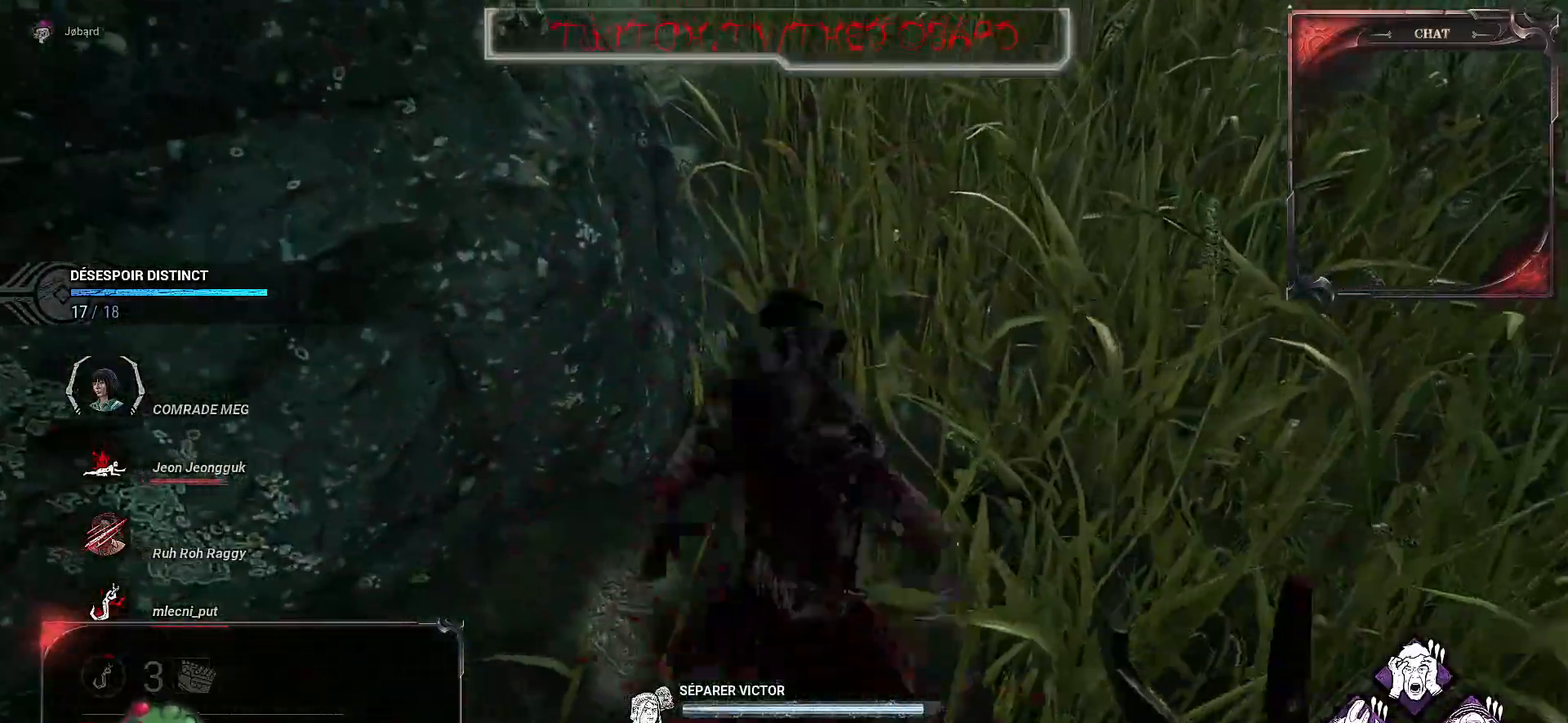
{"keys": ["z"], "mouse": [], "events": []}
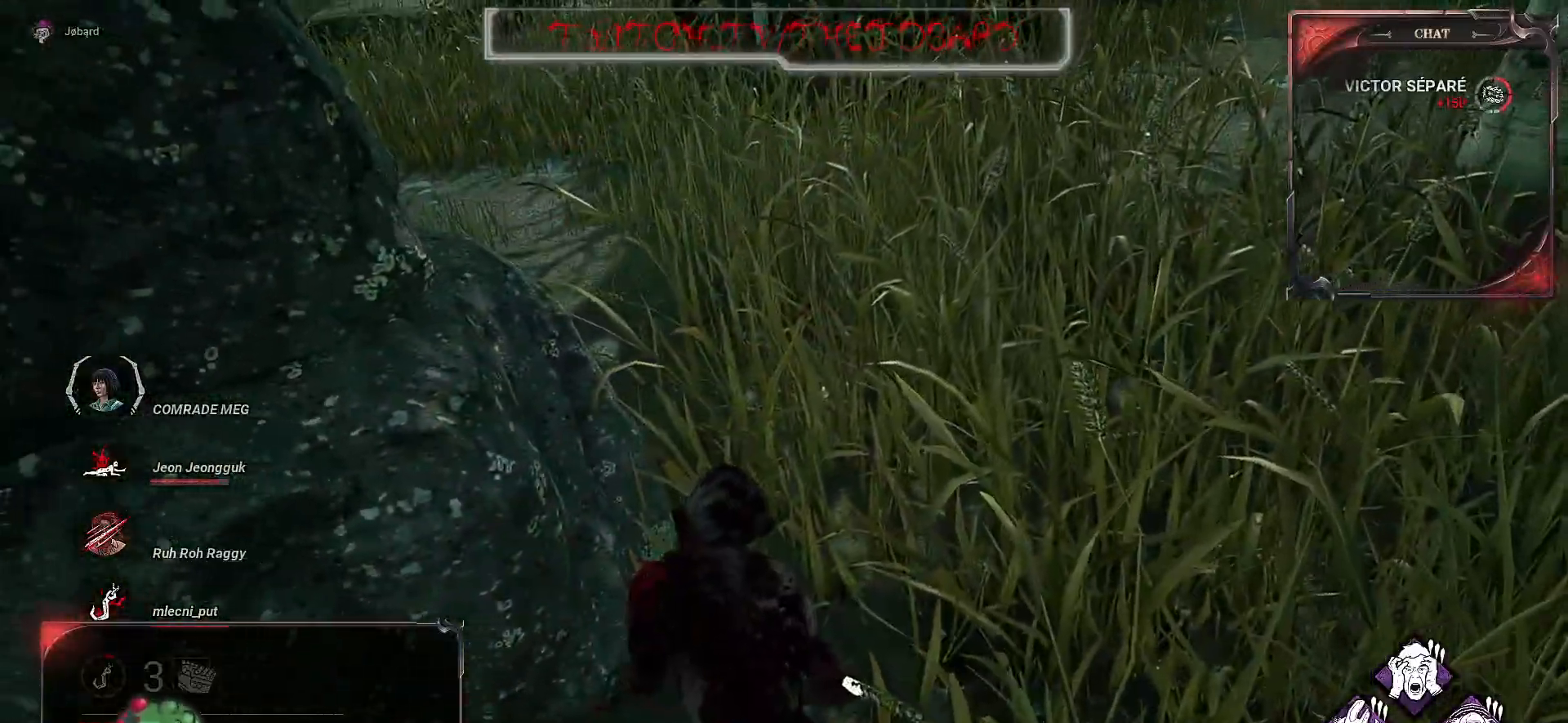
{"keys": ["z"], "mouse": [], "events": []}
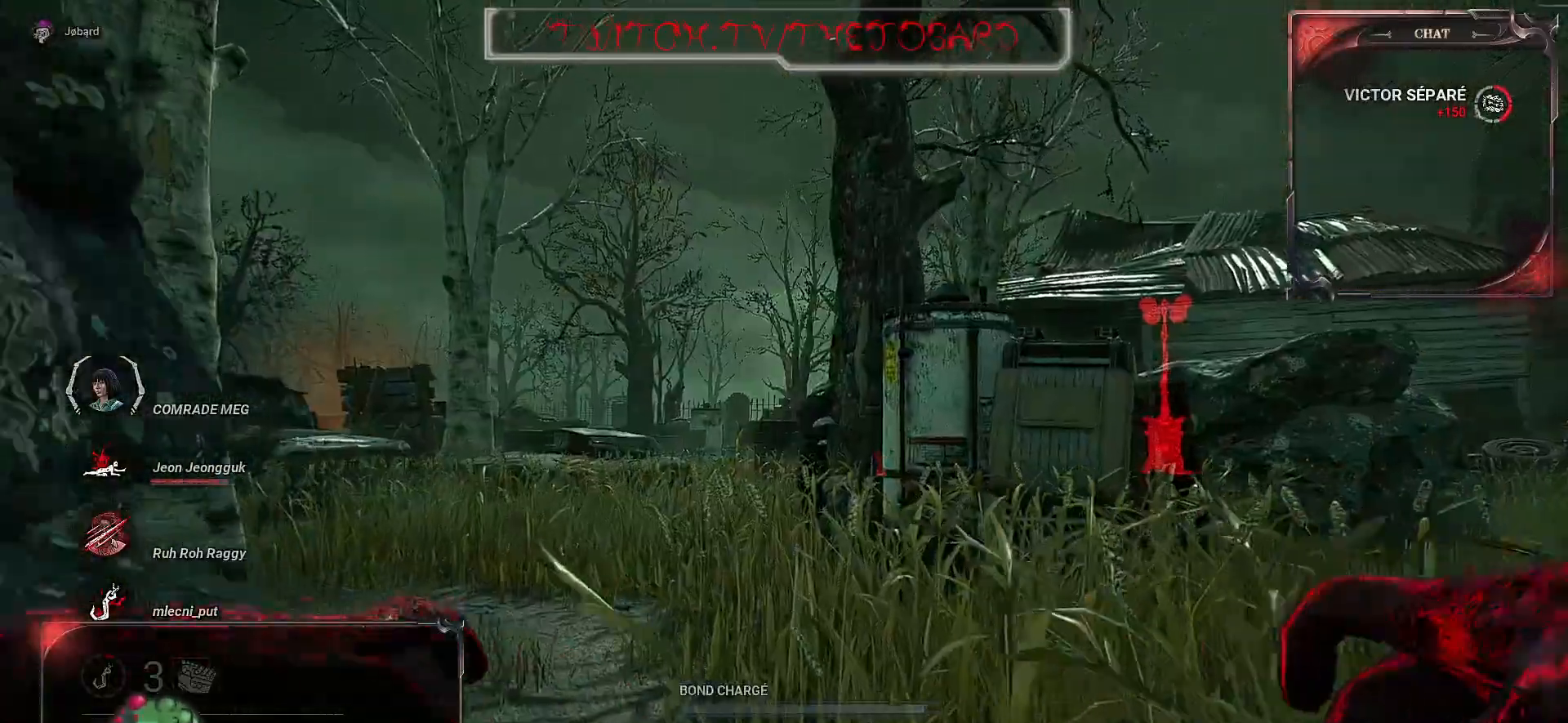
{"keys": ["z"], "mouse": [], "events": []}
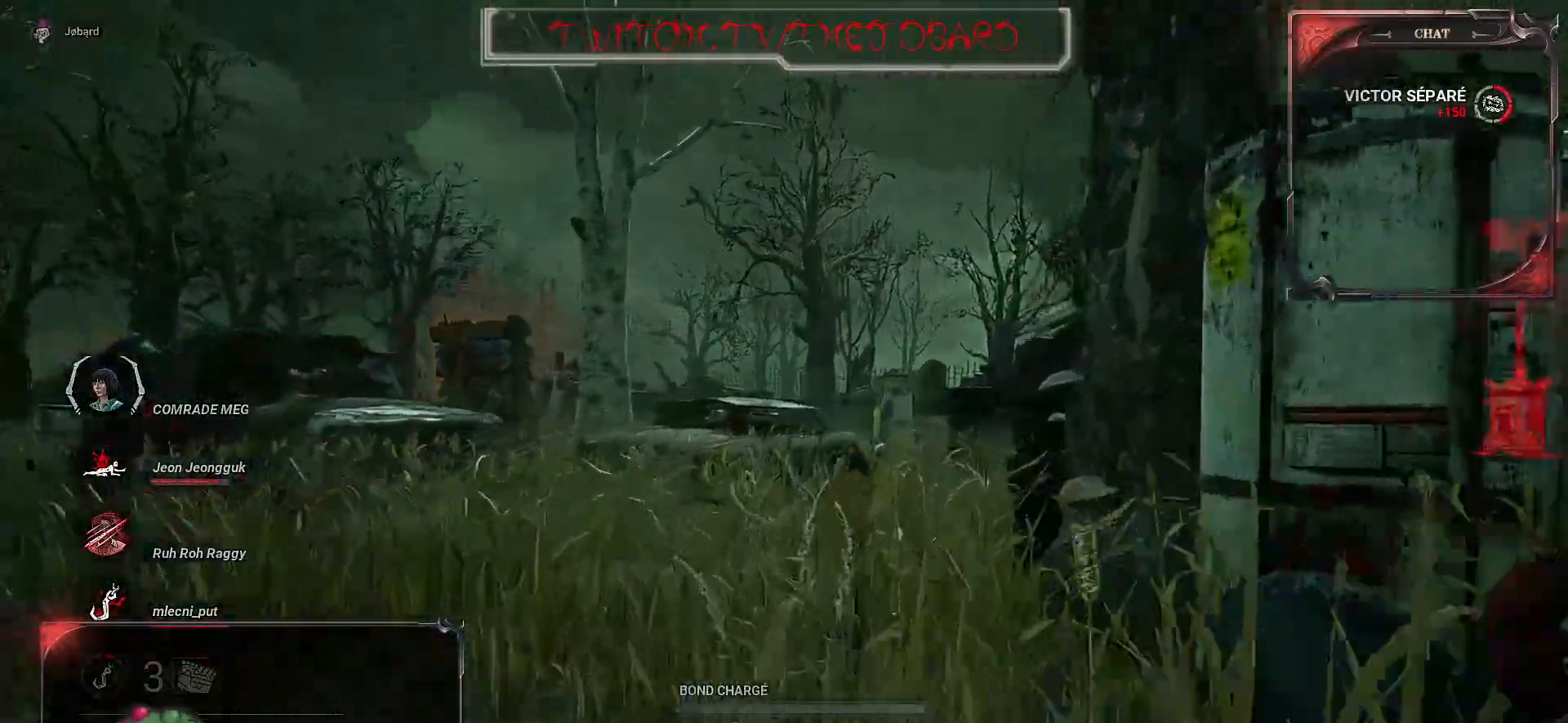
{"keys": ["z"], "mouse": [], "events": []}
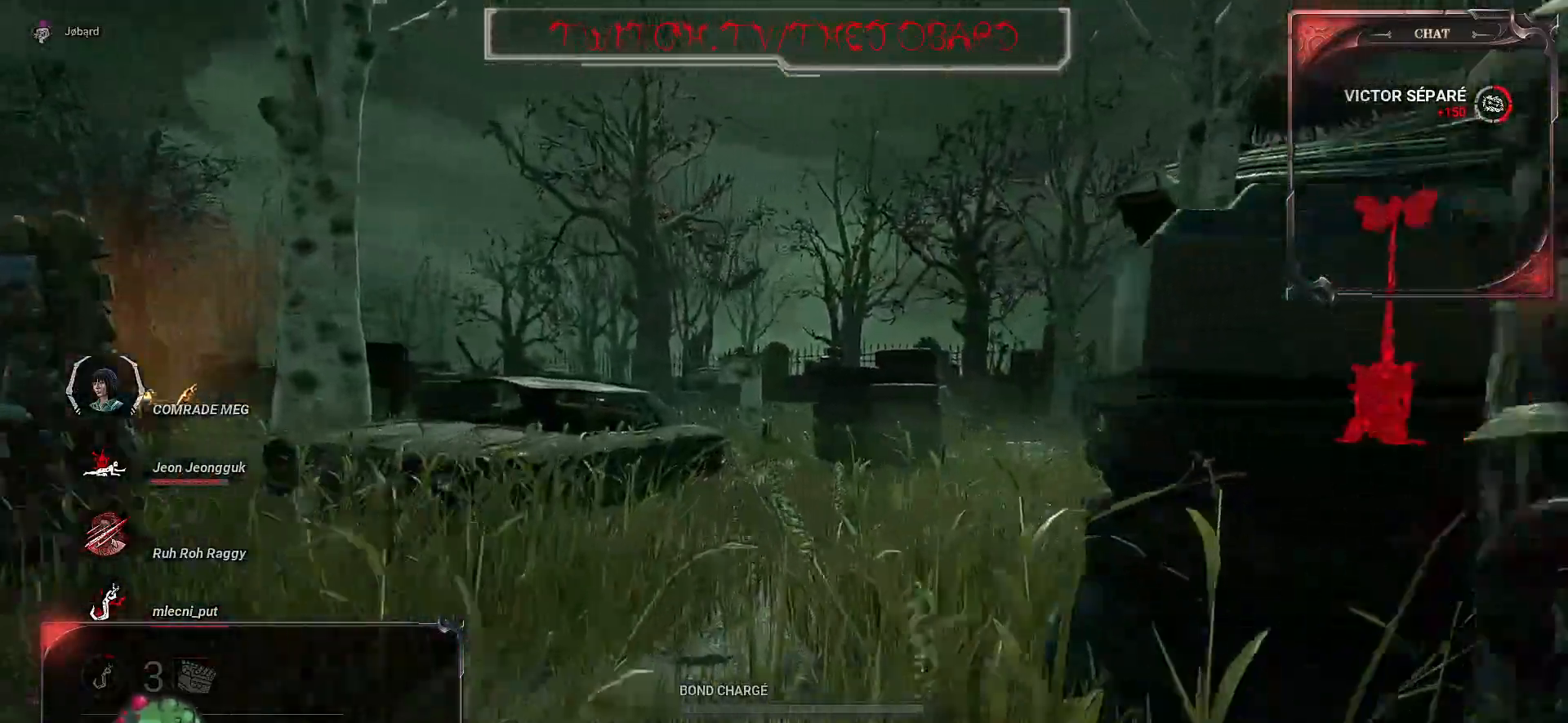
{"keys": ["z"], "mouse": [], "events": []}
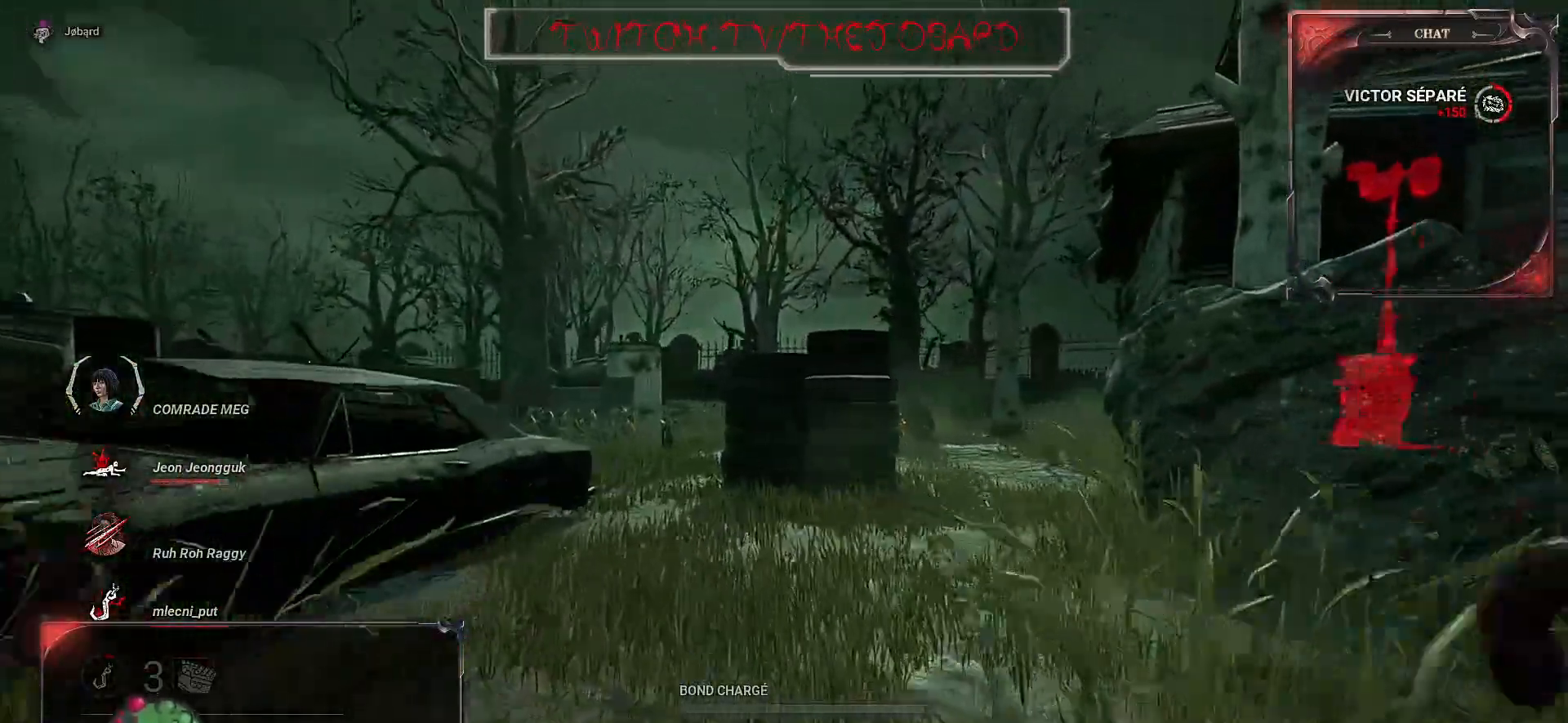
{"keys": ["z"], "mouse": [], "events": []}
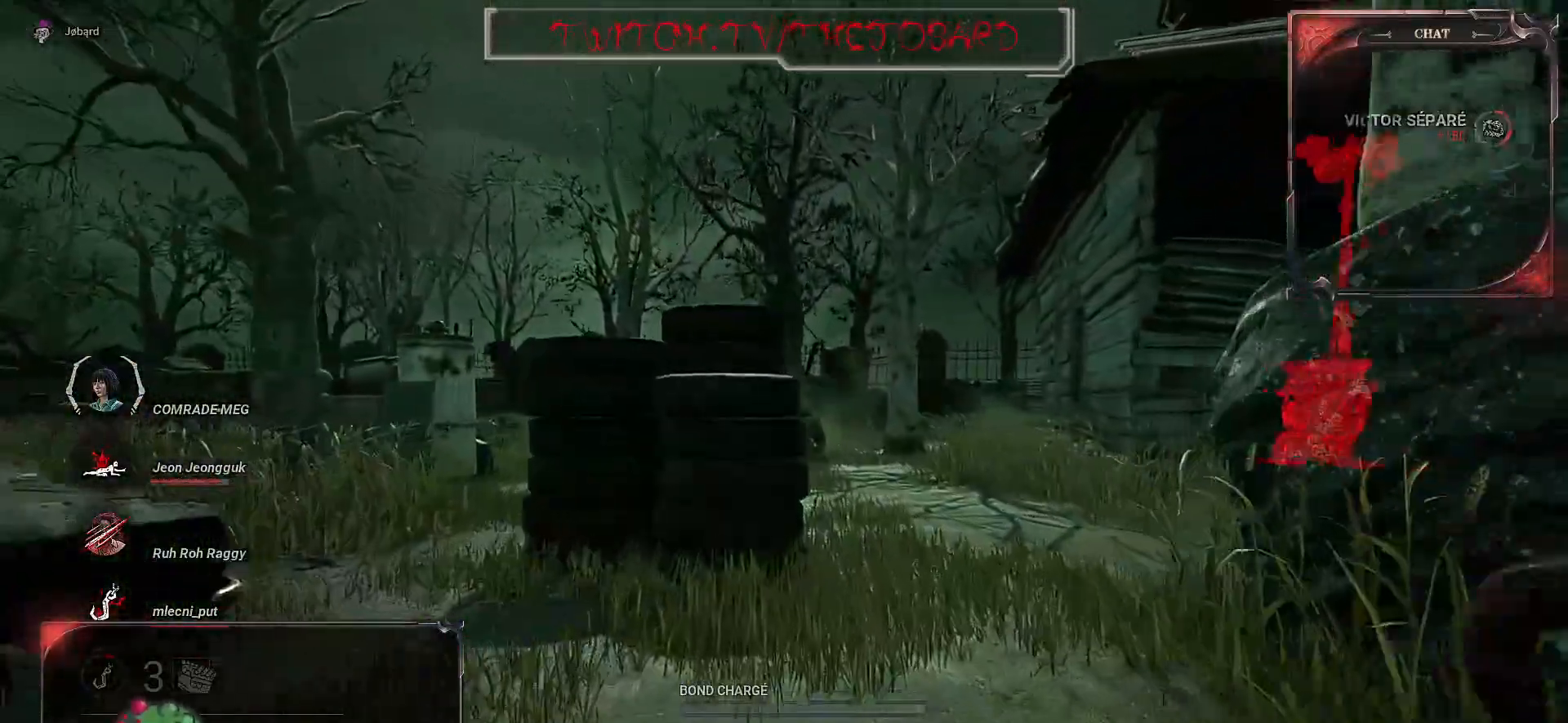
{"keys": ["z"], "mouse": ["right"], "events": [[217, "d", "down"], [317, "d", "up"], [400, "mouse_right", "down"]]}